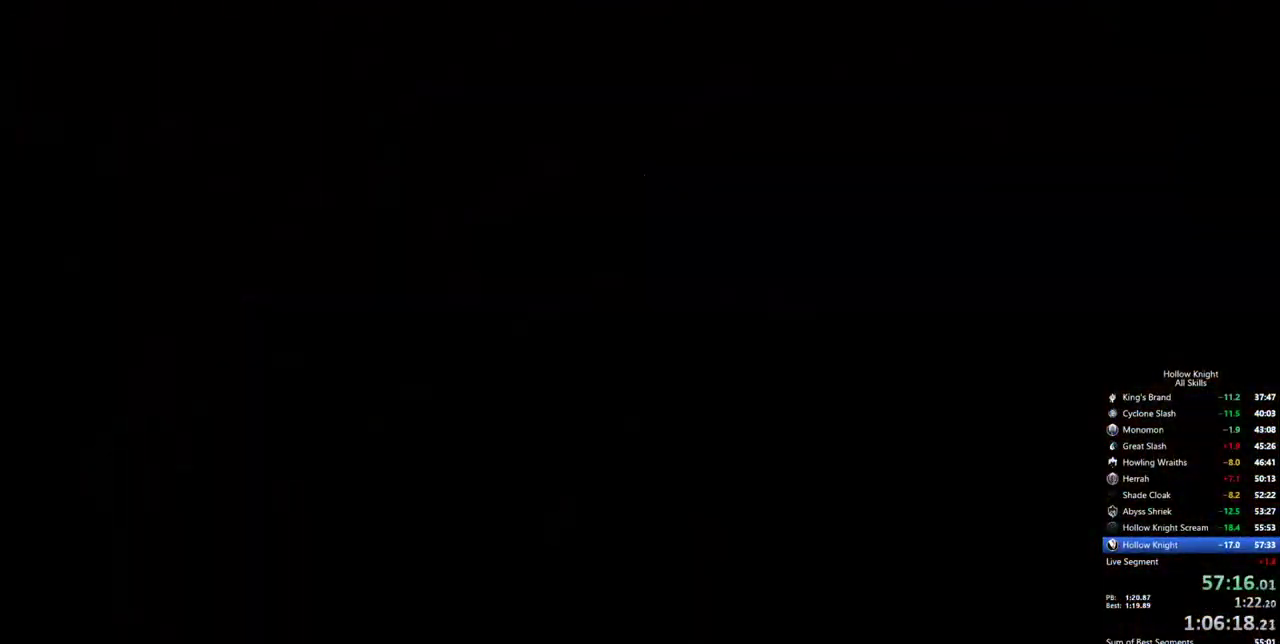
Gameplay with keyboard; each line is a JSON object with the keys held at the frame after it. "events" lists presses ("down") and releases ("up") of "cdash", "dash", "dnail", "down", "heal", "inv", "jump", "left", "nail", "right", "spell" and "up" between this image and that frame as [ms after this image, input, new state], when the widget could be followed in between. No other keys are recorded. Mouse input is not recorded. Key names are as the overlay labels them; some are game actions (e.g. jump) rather than physical keys.
{"keys": ["heal"], "events": []}
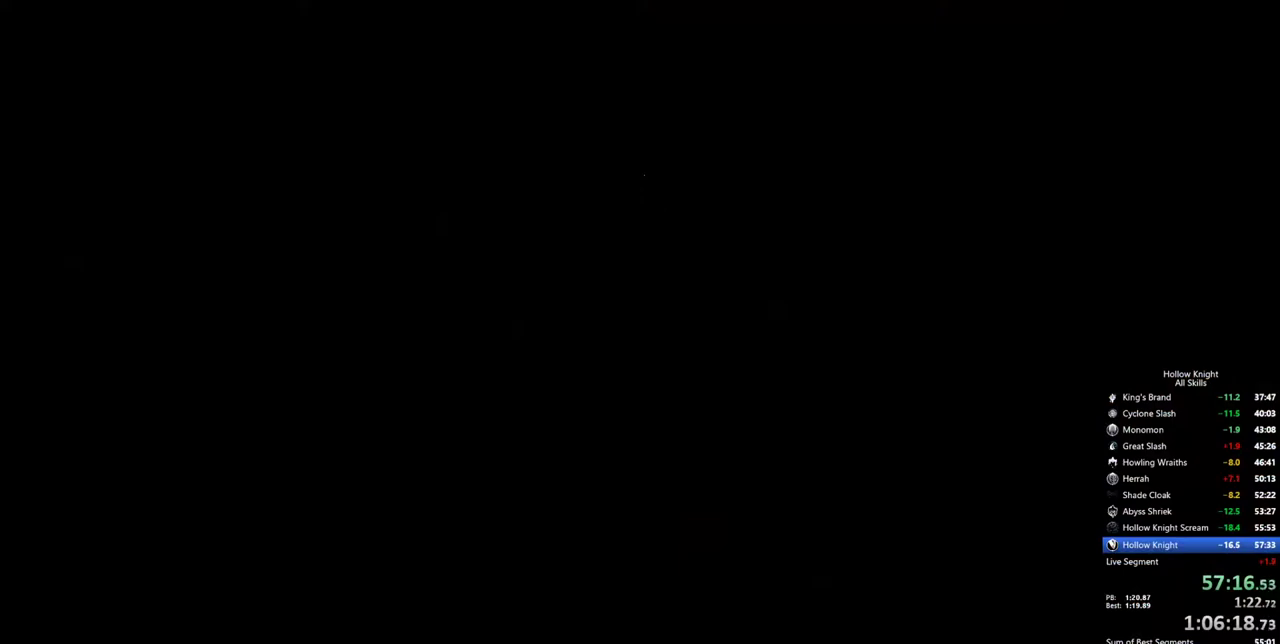
{"keys": ["heal"], "events": []}
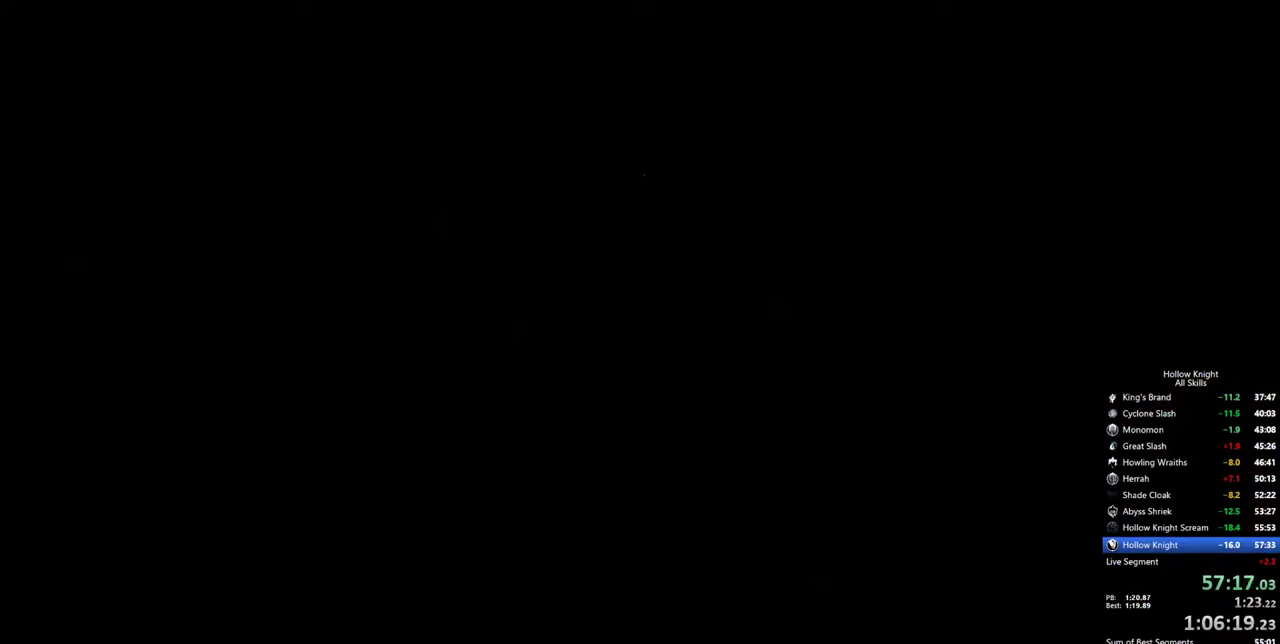
{"keys": ["heal"], "events": []}
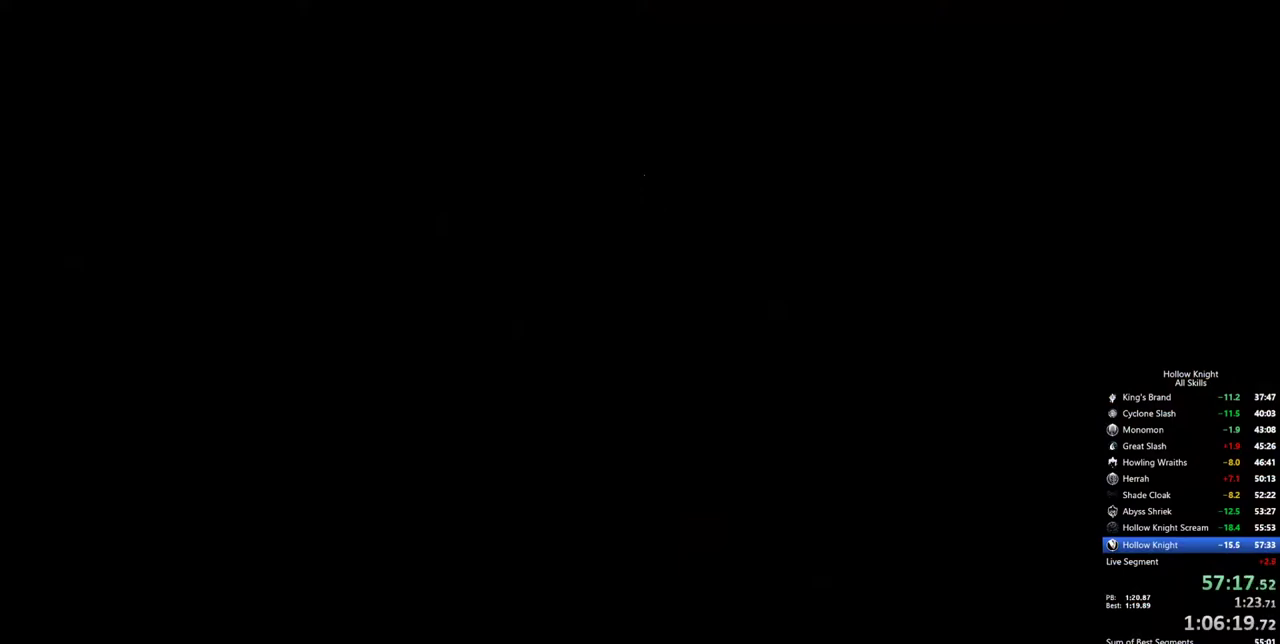
{"keys": ["heal"], "events": []}
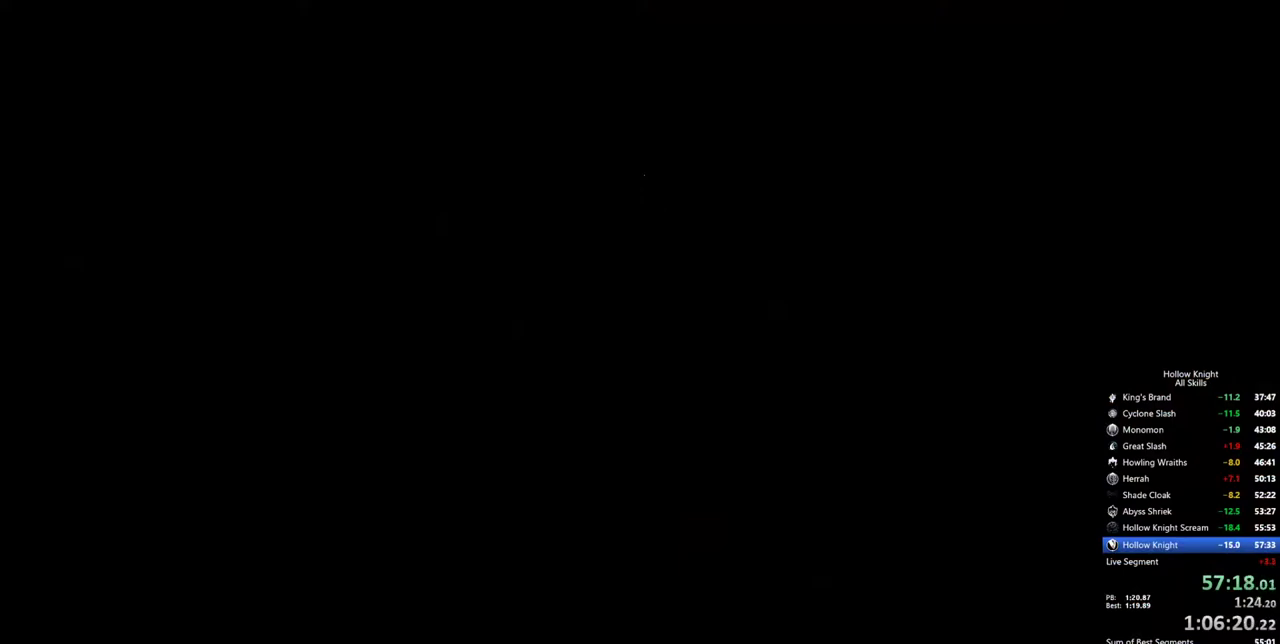
{"keys": ["heal"], "events": []}
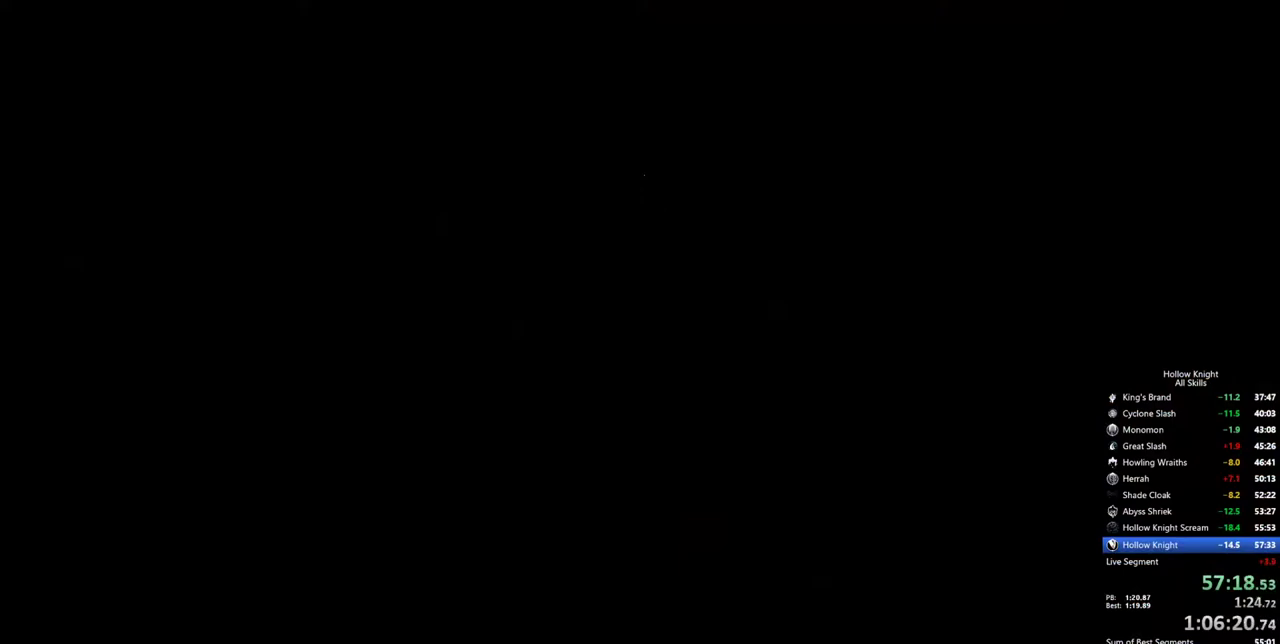
{"keys": ["heal"], "events": []}
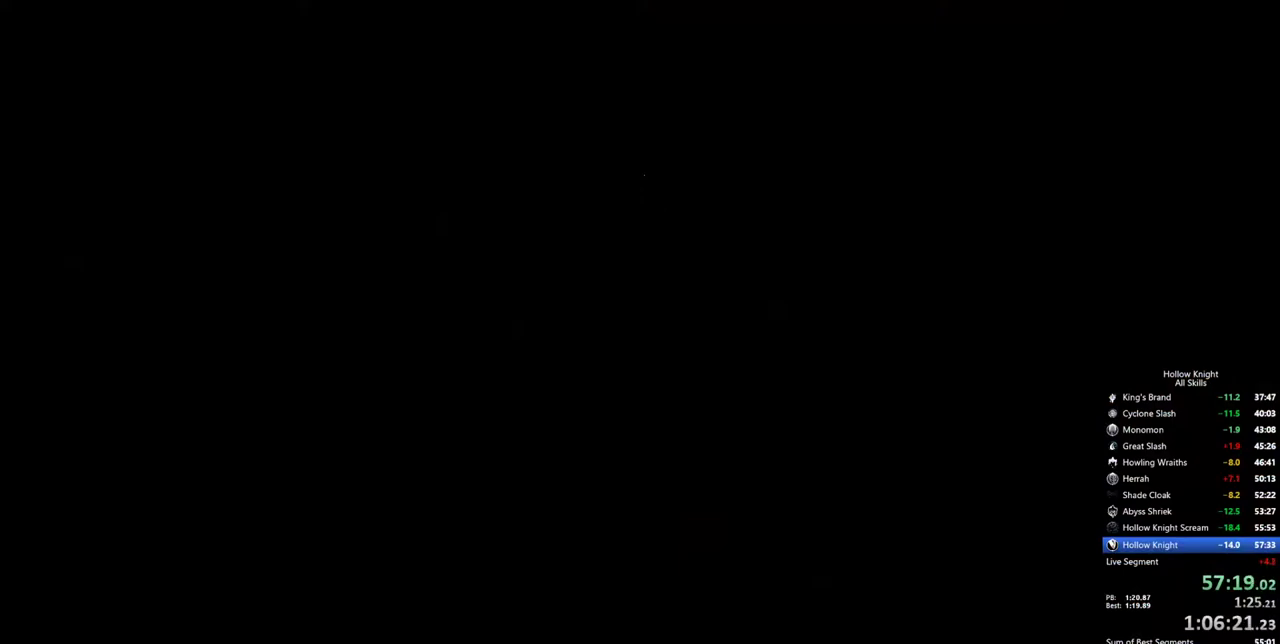
{"keys": ["heal"], "events": []}
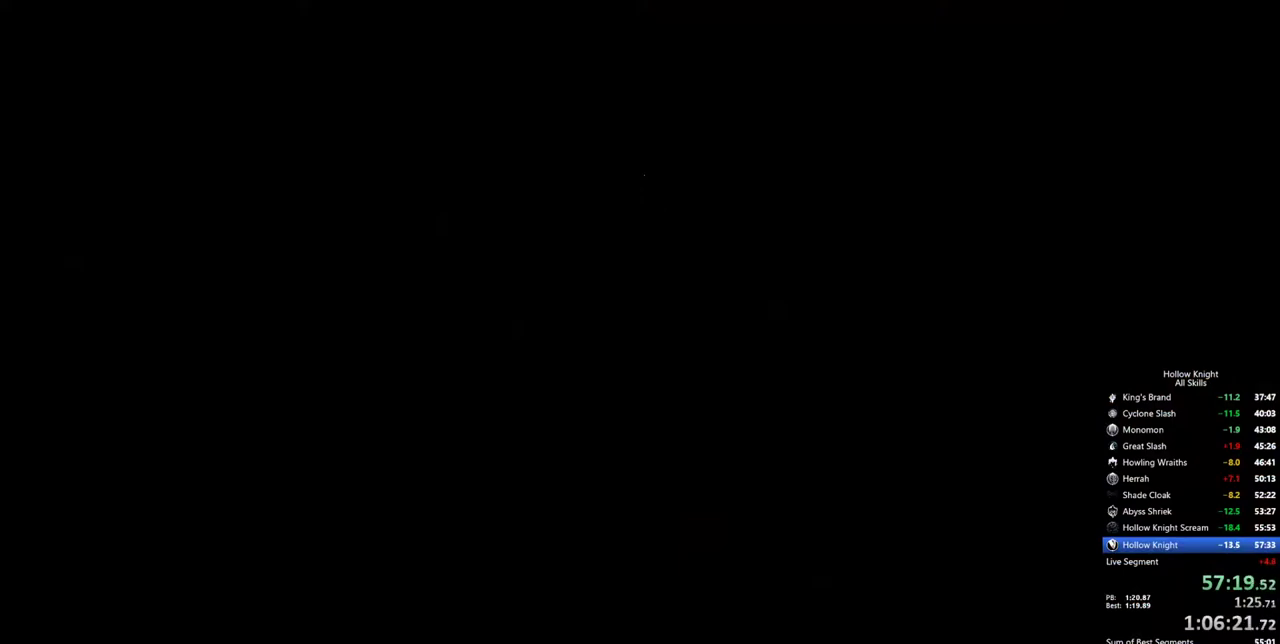
{"keys": ["heal"], "events": []}
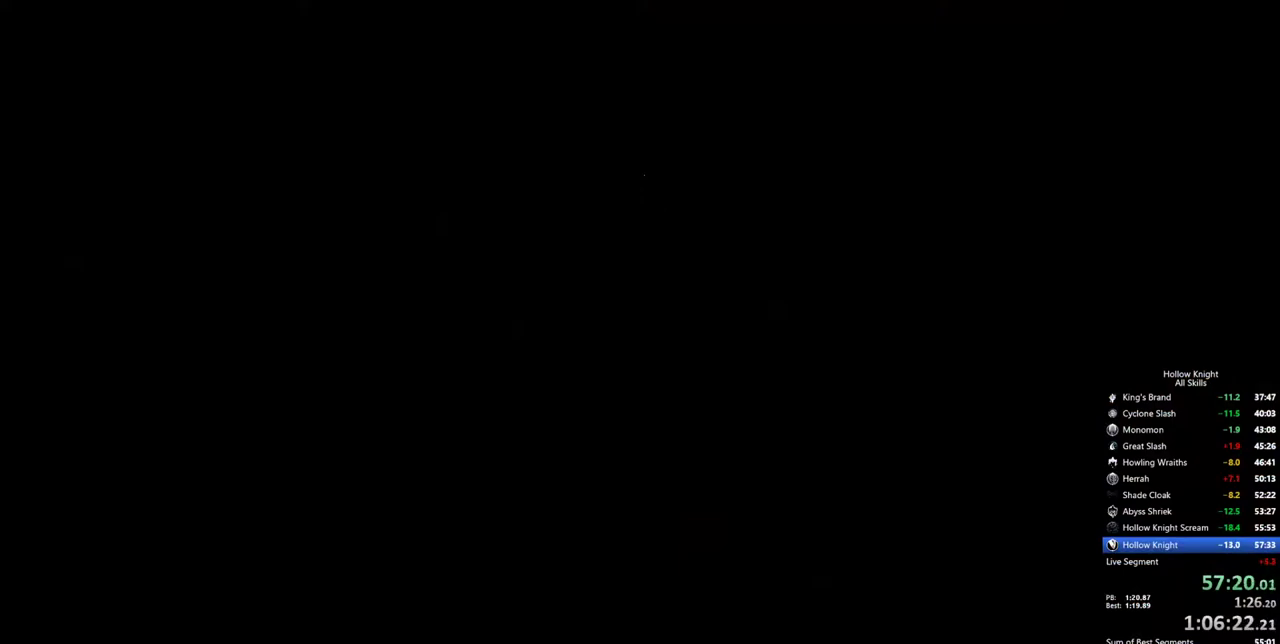
{"keys": ["heal"], "events": []}
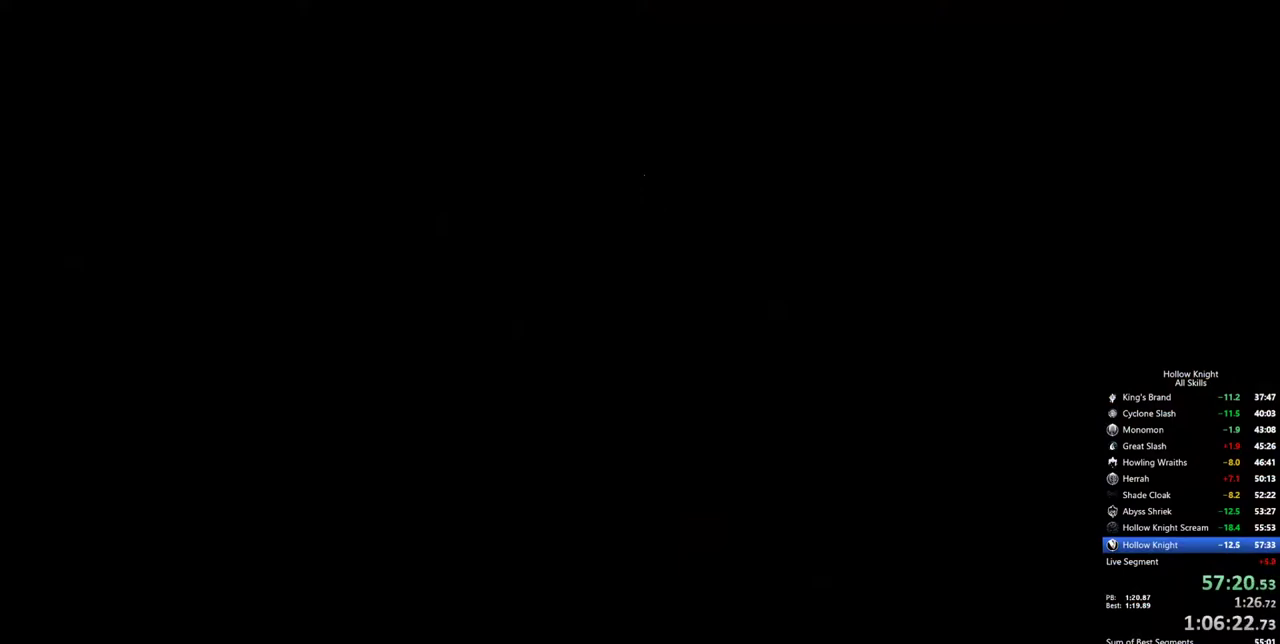
{"keys": ["heal"], "events": []}
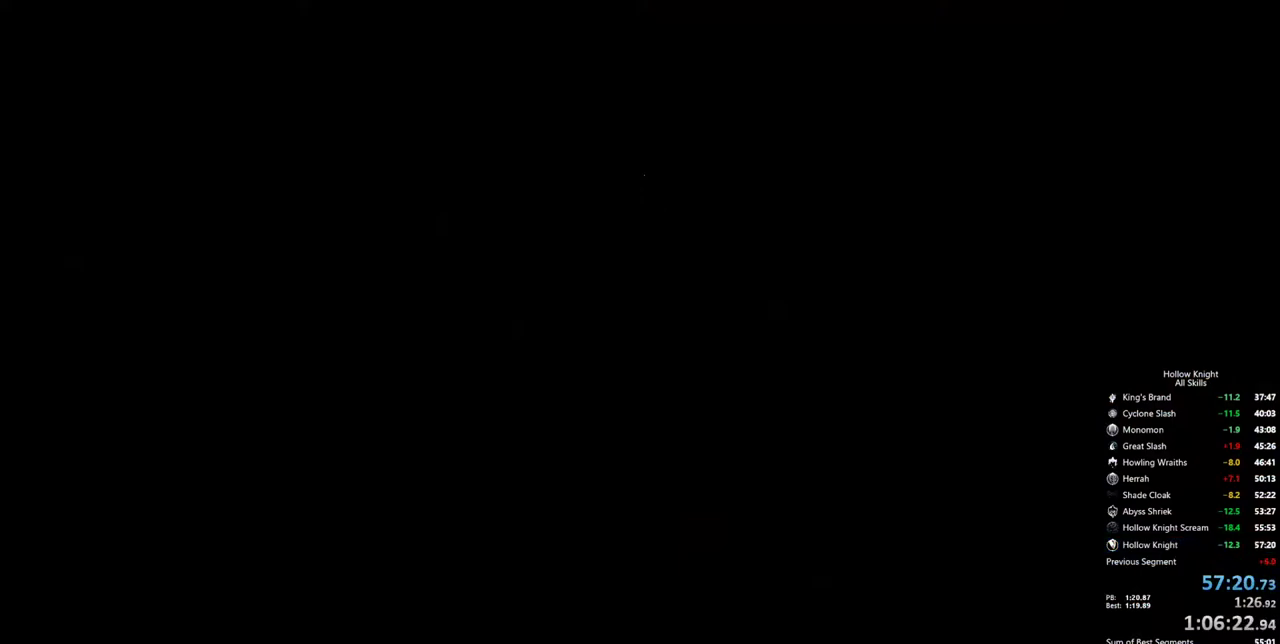
{"keys": [], "events": [[117, "heal", "up"]]}